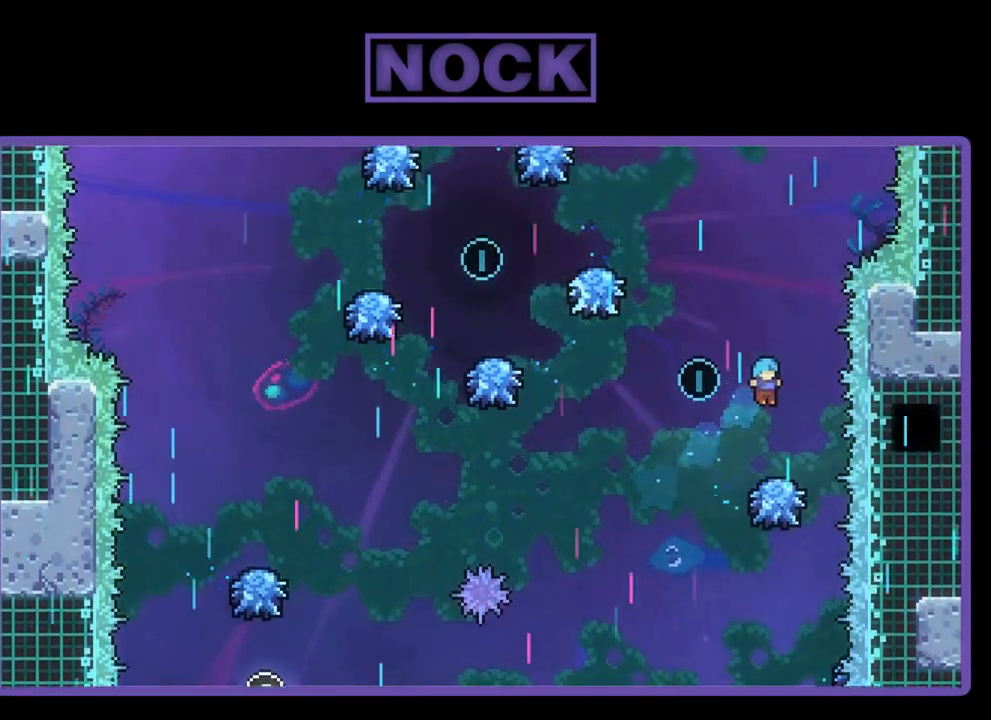
Gameplay with a controller (PlayStation layout); each line is a JSON object with the inputs held at the frame after it. "events" lists button and stick changes between this image and that frame as [ms after this image, input, new state], when the widget could be followed in between. Not read: right_stick.
{"buttons": ["R2", "DPAD_UP", "DPAD_LEFT"], "left_stick": "center", "events": [[500, "DPAD_LEFT", "down"], [500, "DPAD_UP", "down"]]}
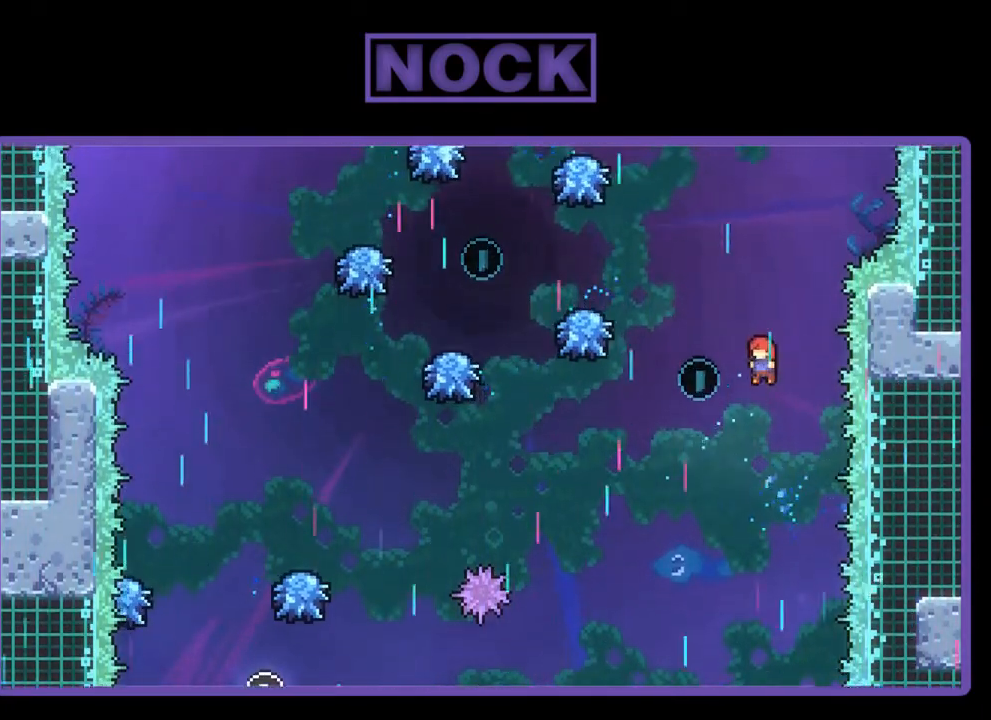
{"buttons": ["CIRCLE", "R2", "DPAD_UP"], "left_stick": "center", "events": [[300, "DPAD_LEFT", "up"], [333, "CIRCLE", "down"]]}
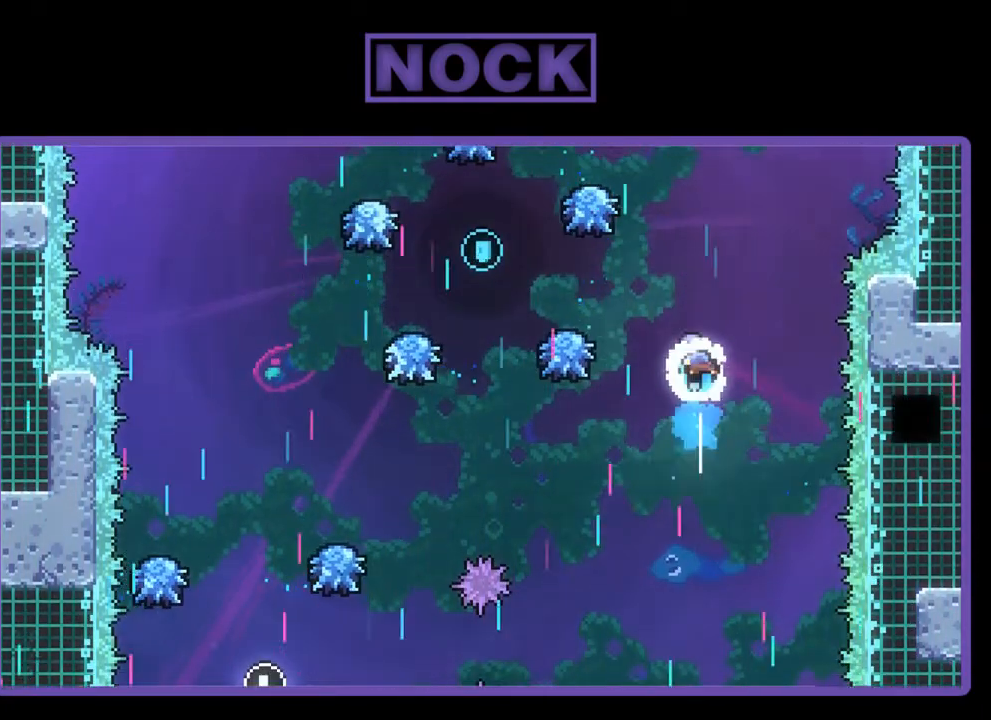
{"buttons": ["CIRCLE", "R2", "DPAD_UP", "DPAD_LEFT"], "left_stick": "center", "events": [[67, "DPAD_LEFT", "down"]]}
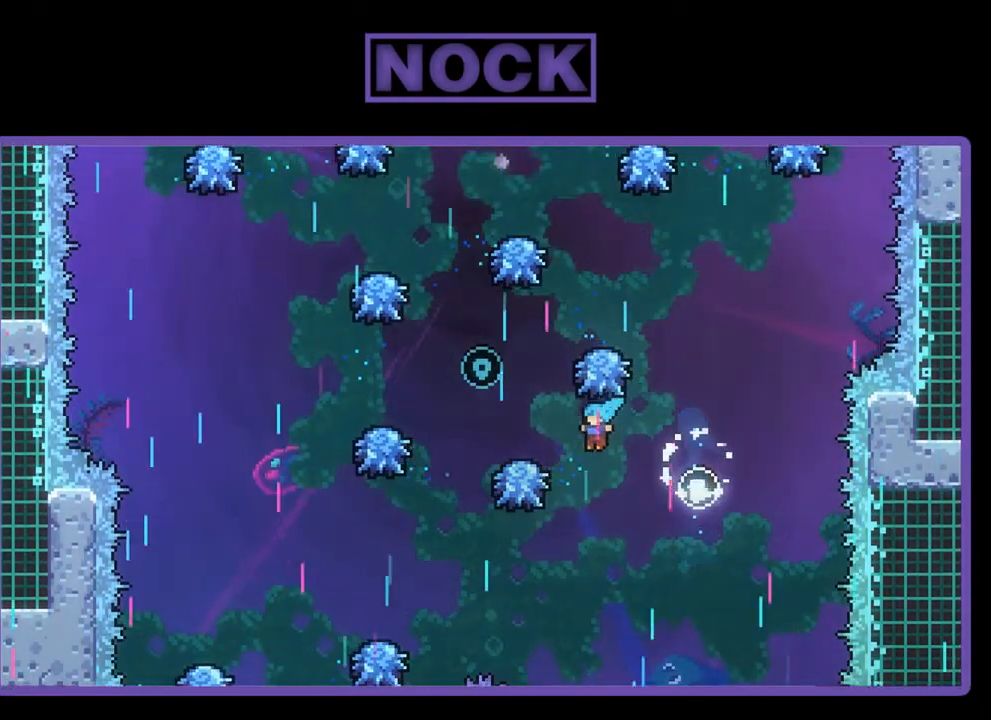
{"buttons": ["R2", "DPAD_RIGHT"], "left_stick": "center", "events": [[33, "DPAD_LEFT", "up"], [33, "DPAD_UP", "up"], [100, "CIRCLE", "up"], [433, "DPAD_RIGHT", "down"]]}
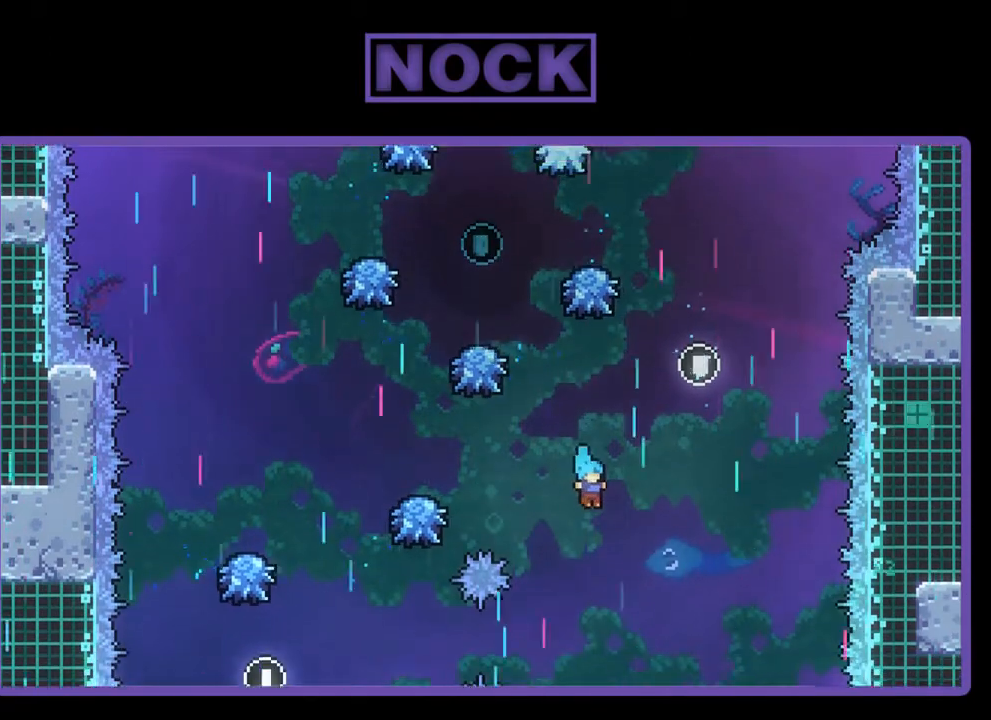
{"buttons": ["R2"], "left_stick": "center", "events": [[133, "DPAD_RIGHT", "up"], [133, "DPAD_UP", "down"], [400, "DPAD_UP", "up"]]}
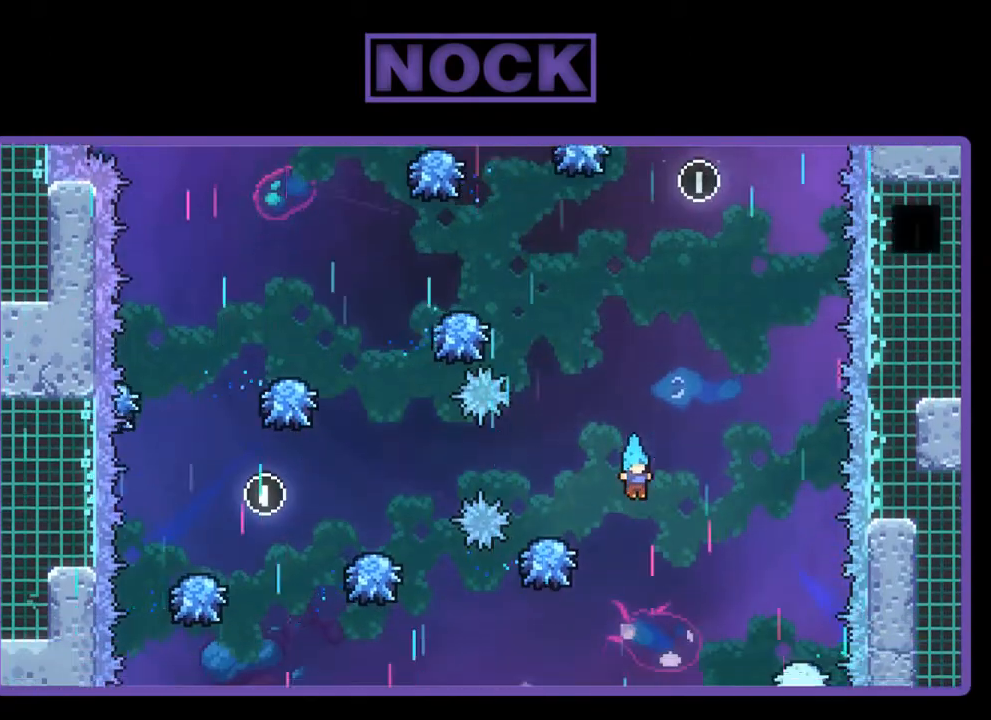
{"buttons": ["R2", "DPAD_RIGHT"], "left_stick": "center", "events": [[117, "DPAD_LEFT", "down"], [117, "DPAD_UP", "down"], [300, "DPAD_LEFT", "up"], [367, "DPAD_UP", "up"], [400, "DPAD_RIGHT", "down"]]}
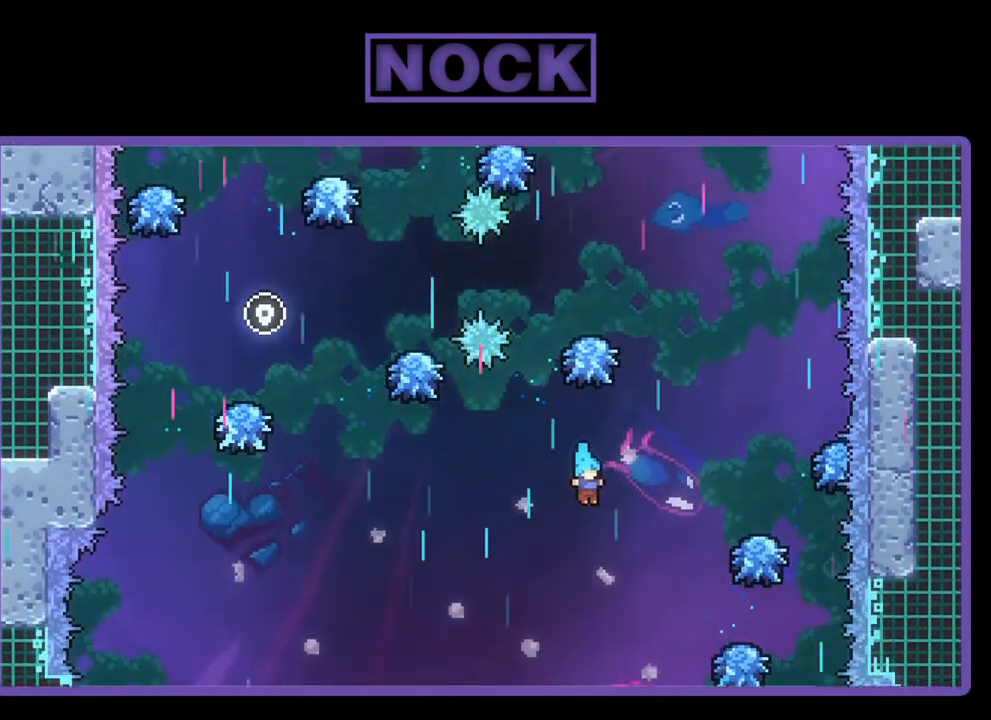
{"buttons": ["R2", "DPAD_RIGHT"], "left_stick": "center", "events": []}
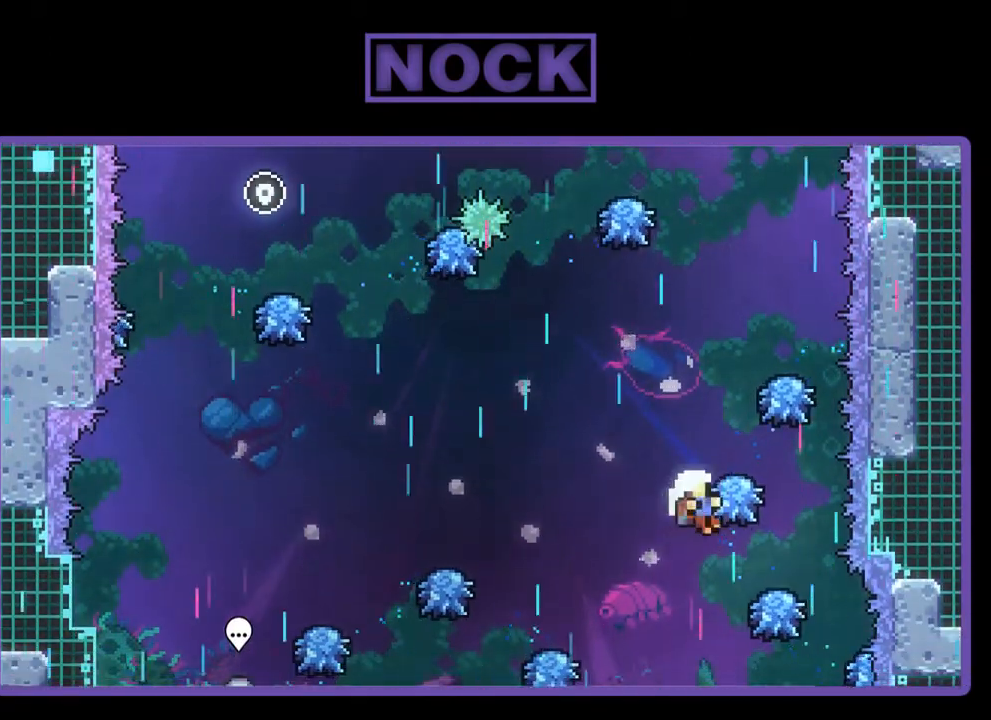
{"buttons": [], "left_stick": "center", "events": [[67, "DPAD_RIGHT", "up"], [433, "R2", "up"]]}
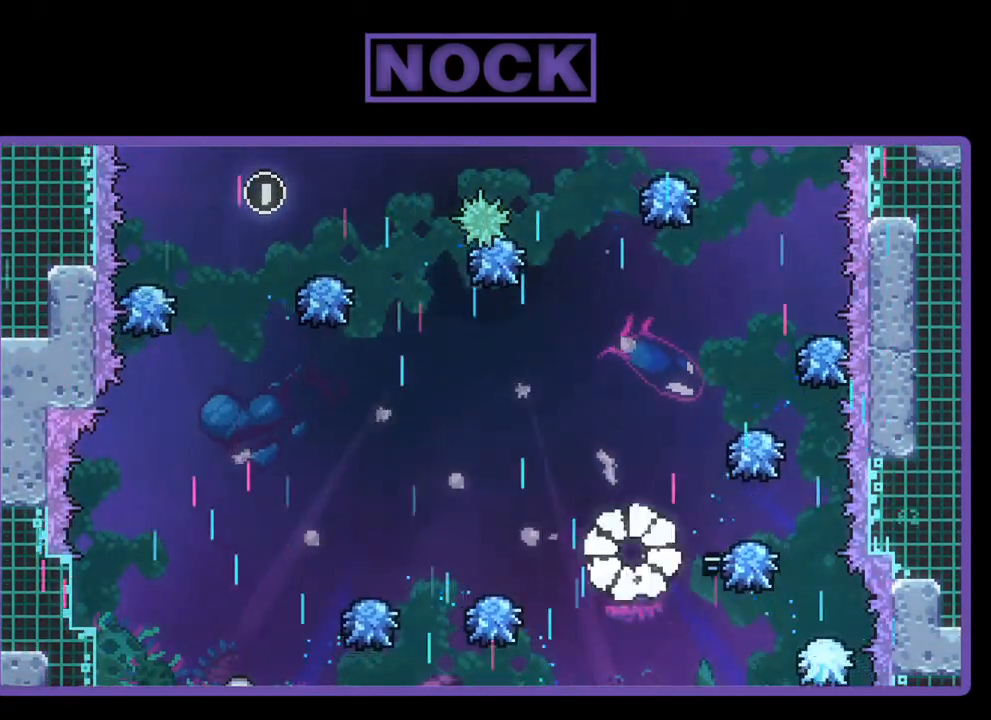
{"buttons": [], "left_stick": "center", "events": []}
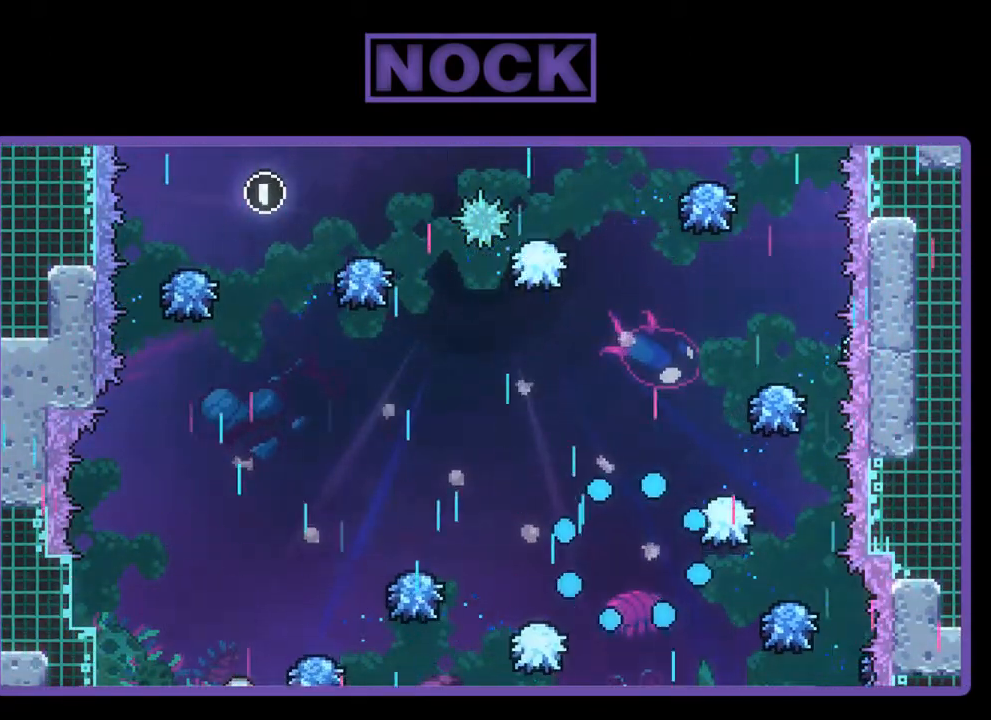
{"buttons": [], "left_stick": "center", "events": []}
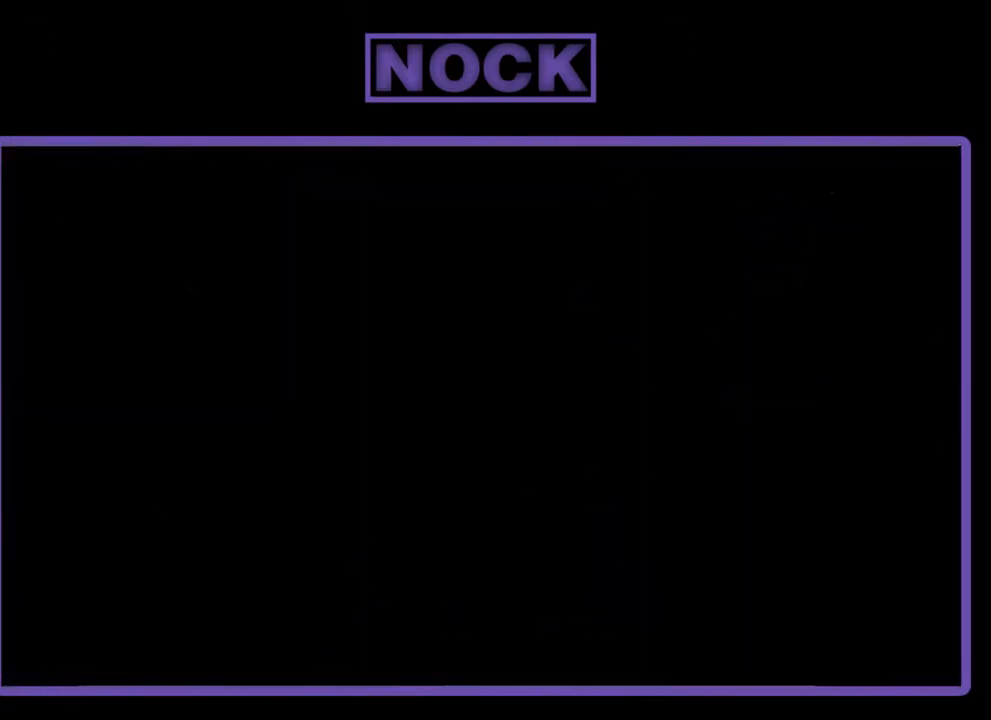
{"buttons": ["R2", "DPAD_RIGHT"], "left_stick": "center", "events": [[33, "R2", "down"], [300, "DPAD_RIGHT", "down"]]}
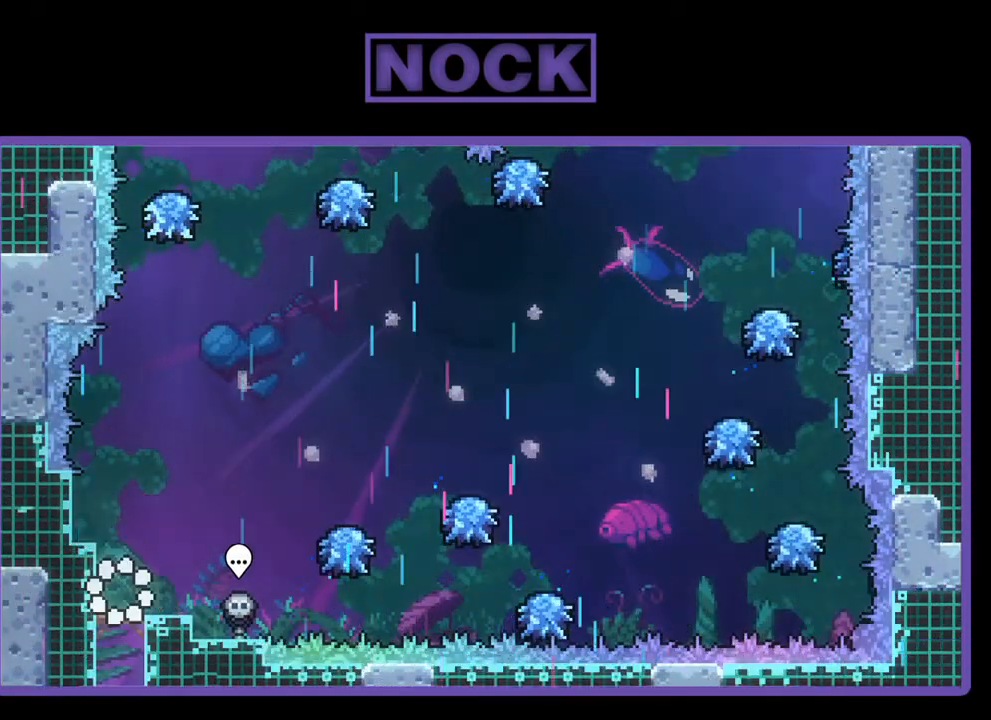
{"buttons": ["CROSS", "R2", "DPAD_RIGHT"], "left_stick": "center", "events": [[367, "CROSS", "down"]]}
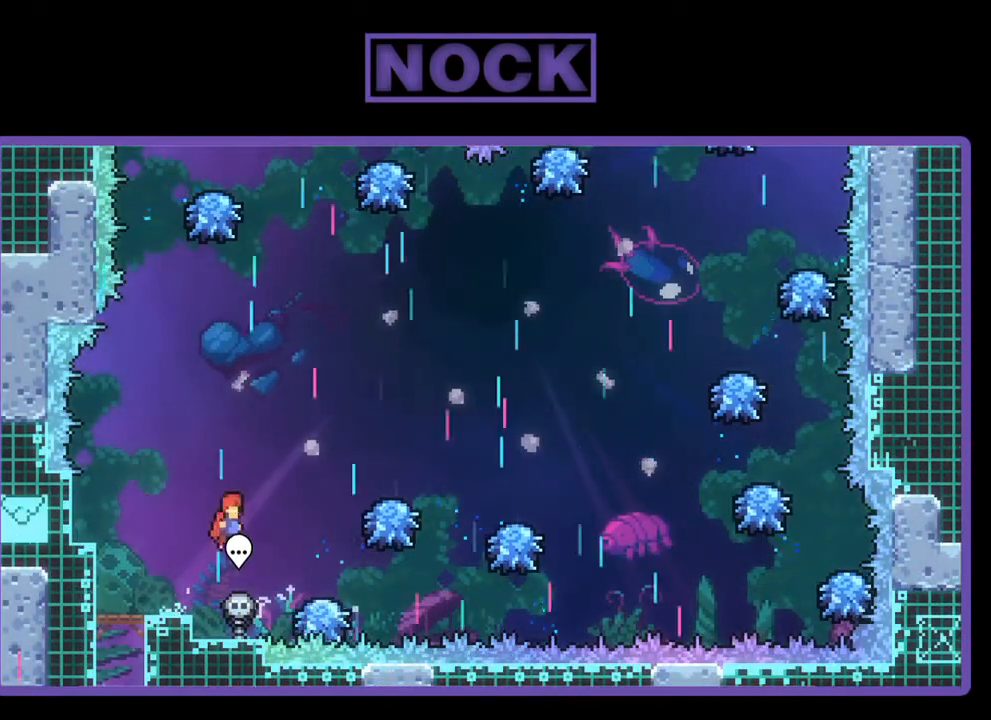
{"buttons": ["R2", "DPAD_UP", "DPAD_RIGHT"], "left_stick": "center", "events": [[33, "CROSS", "up"], [267, "DPAD_RIGHT", "up"], [300, "DPAD_RIGHT", "down"], [467, "DPAD_UP", "down"]]}
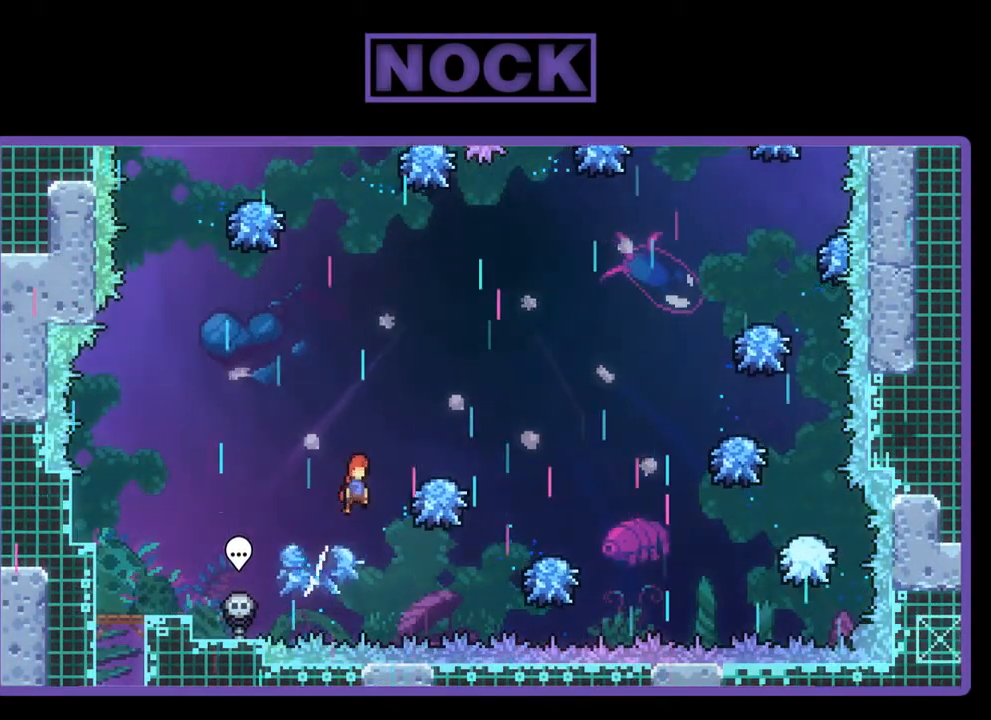
{"buttons": ["CIRCLE", "R2", "DPAD_UP"], "left_stick": "center", "events": [[233, "DPAD_RIGHT", "up"], [300, "CIRCLE", "down"]]}
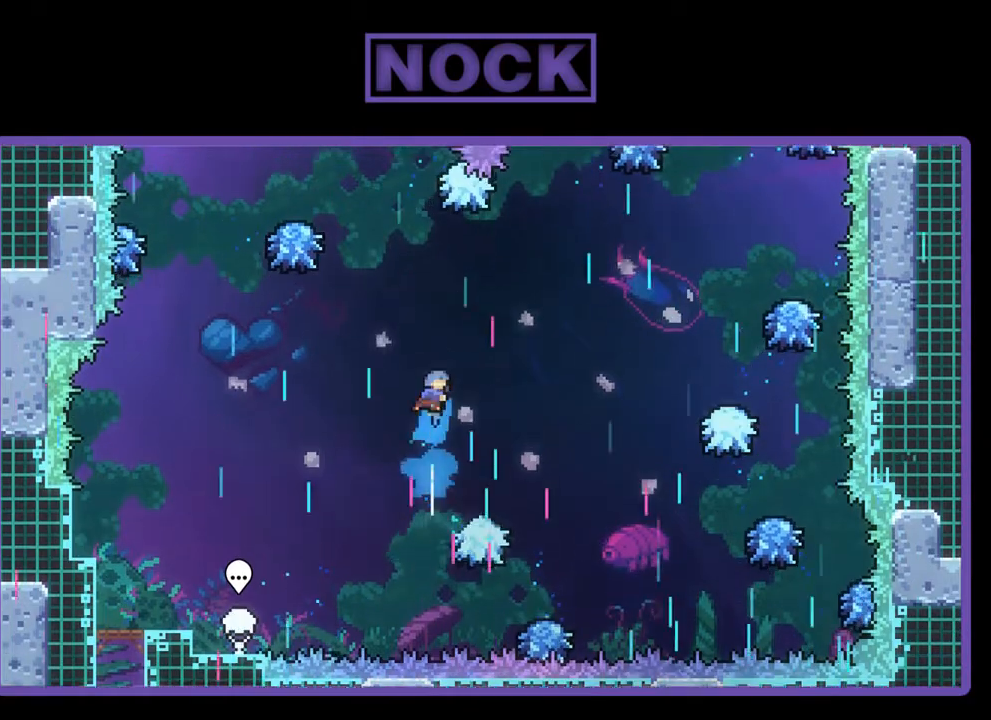
{"buttons": ["R2", "DPAD_LEFT"], "left_stick": "center", "events": [[67, "DPAD_UP", "up"], [167, "CIRCLE", "up"], [233, "DPAD_LEFT", "down"]]}
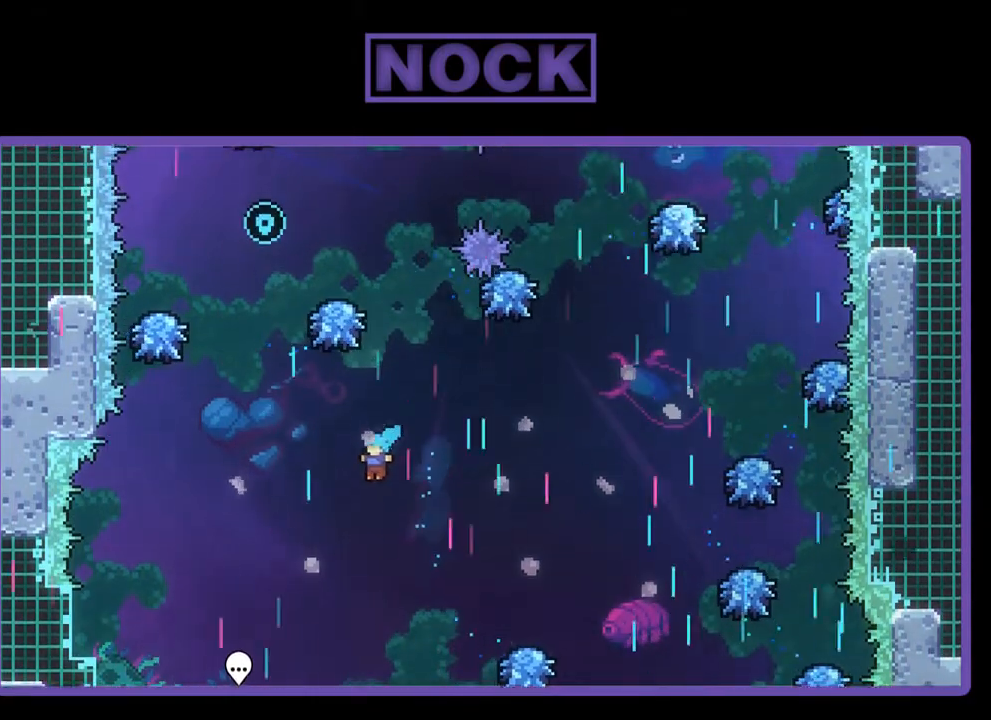
{"buttons": ["R2"], "left_stick": "center", "events": [[17, "DPAD_LEFT", "up"], [200, "DPAD_LEFT", "down"], [267, "DPAD_LEFT", "up"]]}
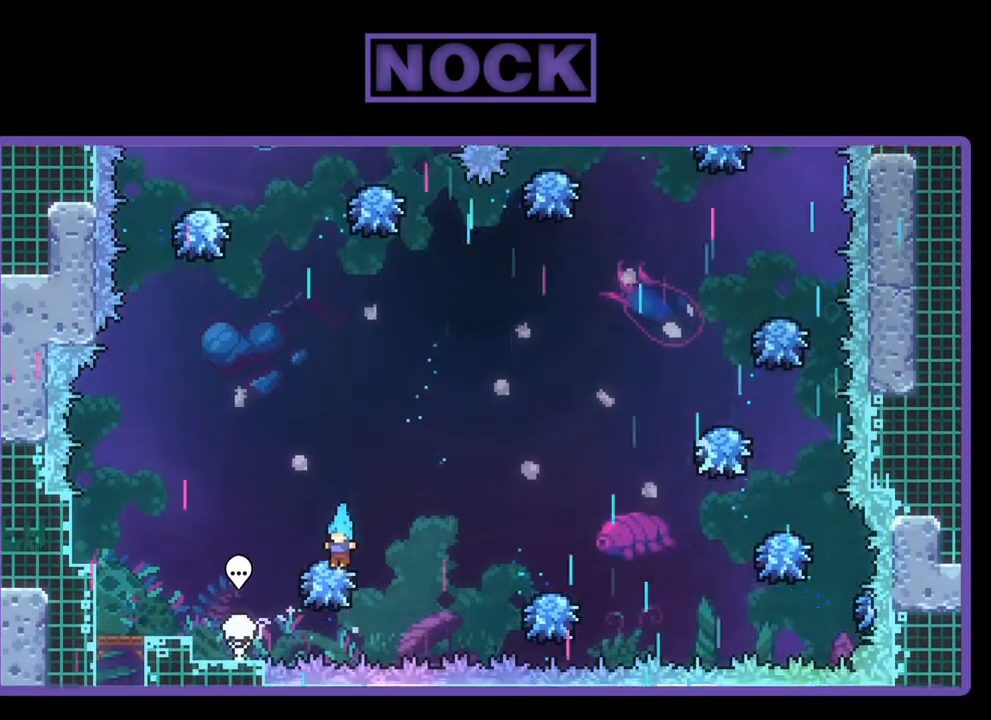
{"buttons": ["CIRCLE", "R2", "DPAD_UP"], "left_stick": "center", "events": [[33, "DPAD_UP", "down"], [67, "CROSS", "down"], [333, "CROSS", "up"], [400, "CIRCLE", "down"]]}
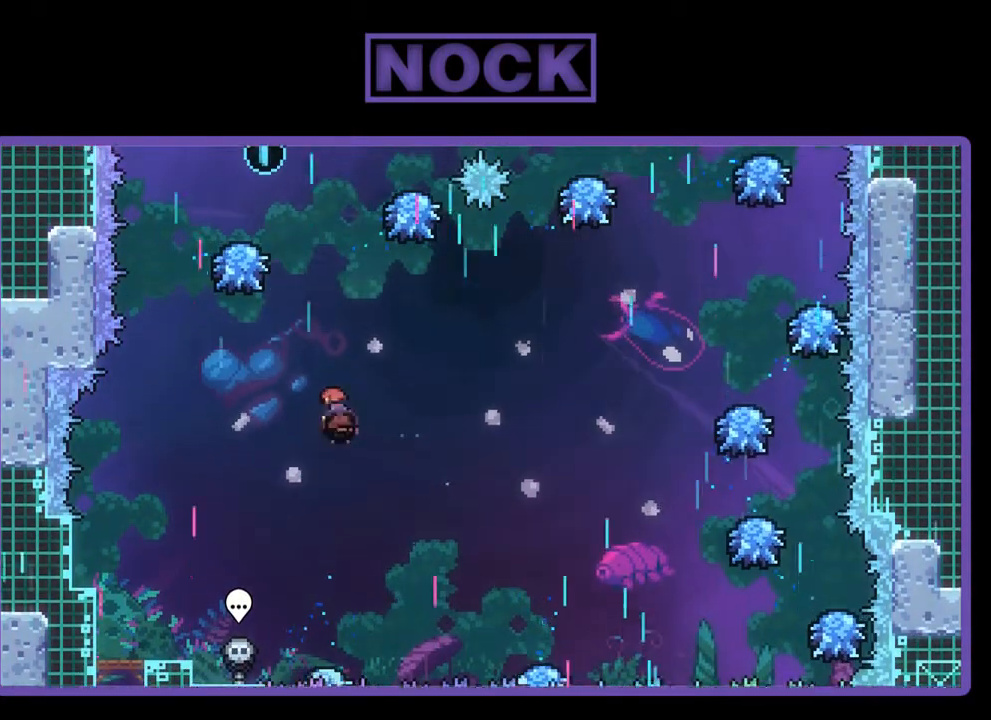
{"buttons": ["R2", "DPAD_UP", "DPAD_LEFT"], "left_stick": "center", "events": [[267, "DPAD_LEFT", "down"], [333, "CIRCLE", "up"]]}
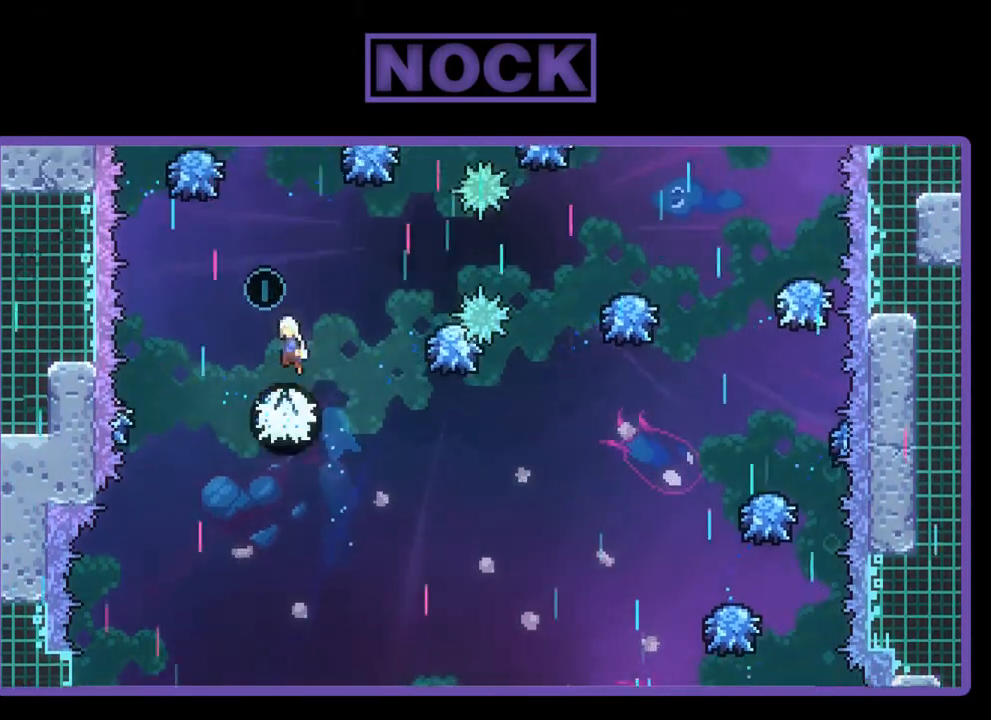
{"buttons": ["CIRCLE", "R2", "DPAD_UP"], "left_stick": "center", "events": [[300, "DPAD_LEFT", "up"], [400, "CIRCLE", "down"]]}
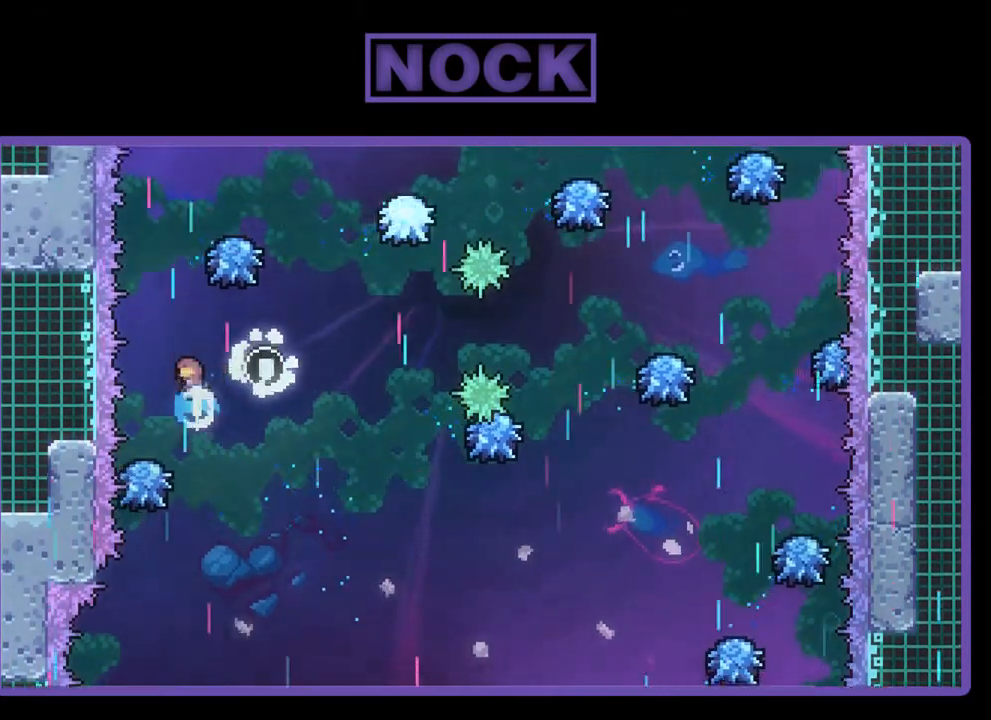
{"buttons": ["CIRCLE", "R2", "DPAD_UP", "DPAD_RIGHT"], "left_stick": "center", "events": [[167, "DPAD_RIGHT", "down"]]}
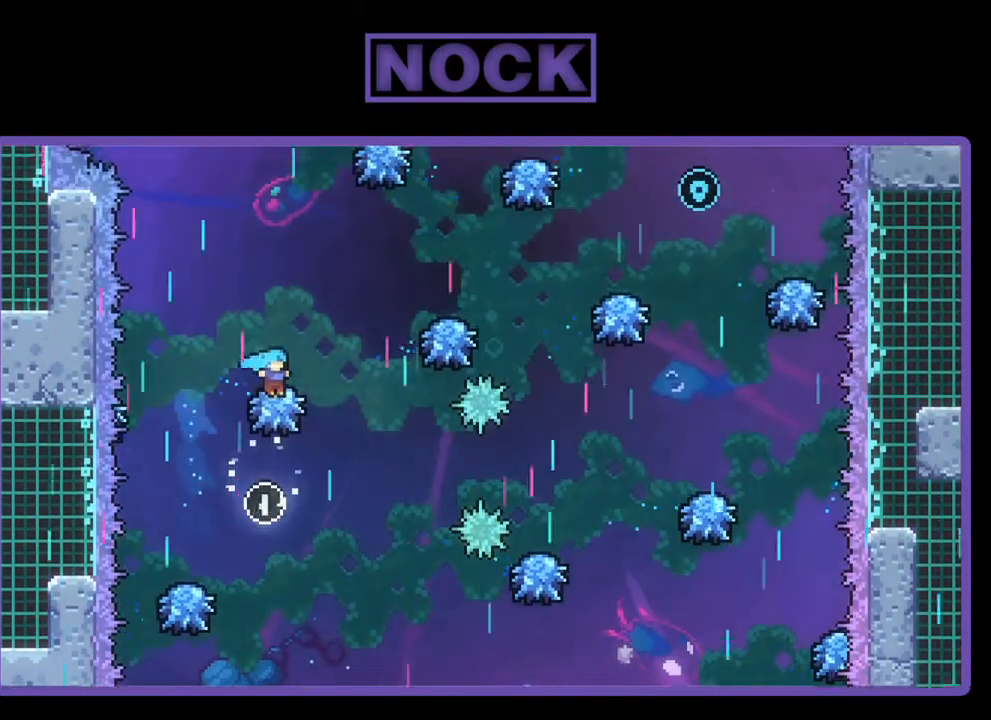
{"buttons": ["R2", "DPAD_UP", "DPAD_RIGHT"], "left_stick": "center", "events": [[67, "CIRCLE", "up"]]}
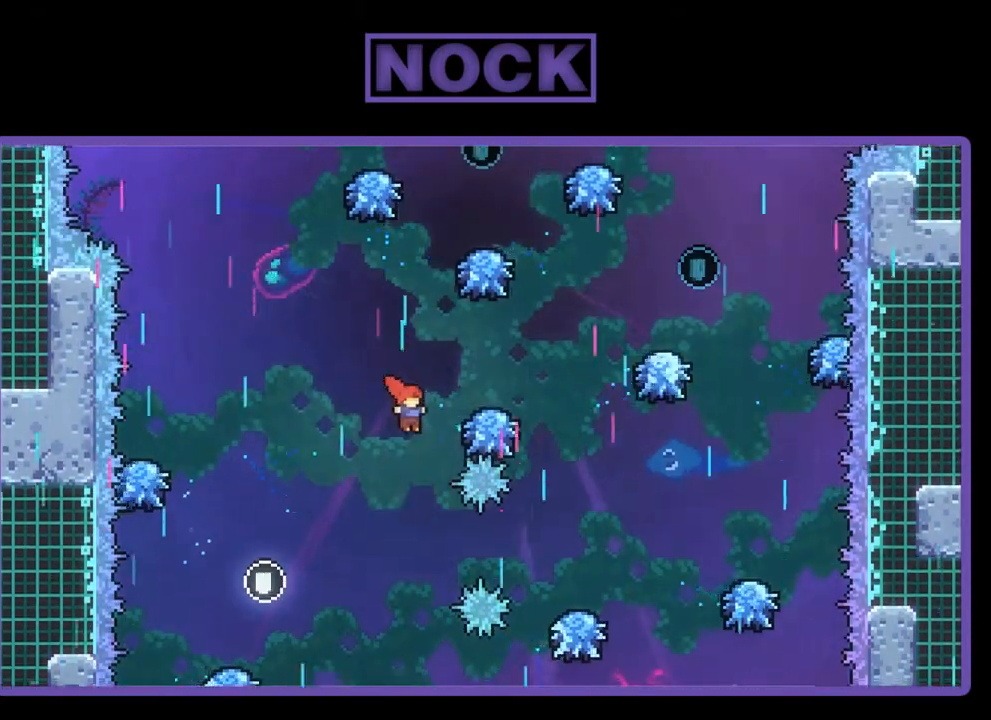
{"buttons": ["R2"], "left_stick": "center", "events": [[67, "CIRCLE", "down"], [233, "CIRCLE", "up"], [300, "DPAD_RIGHT", "up"], [300, "DPAD_UP", "up"]]}
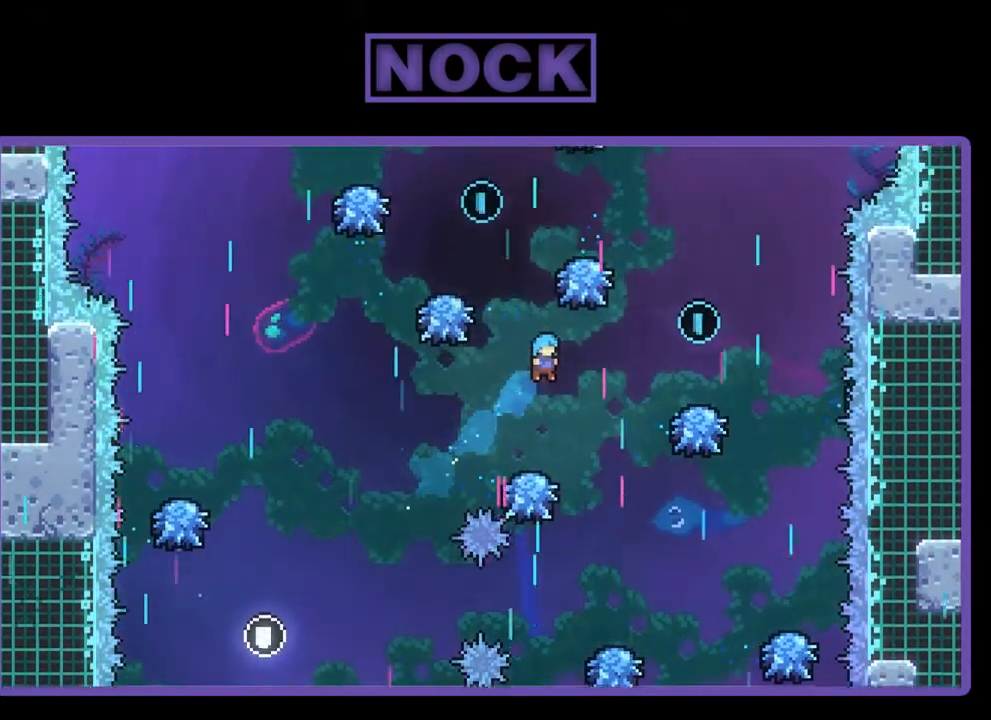
{"buttons": ["CROSS", "R2", "DPAD_RIGHT"], "left_stick": "center", "events": [[200, "DPAD_RIGHT", "down"], [433, "CROSS", "down"]]}
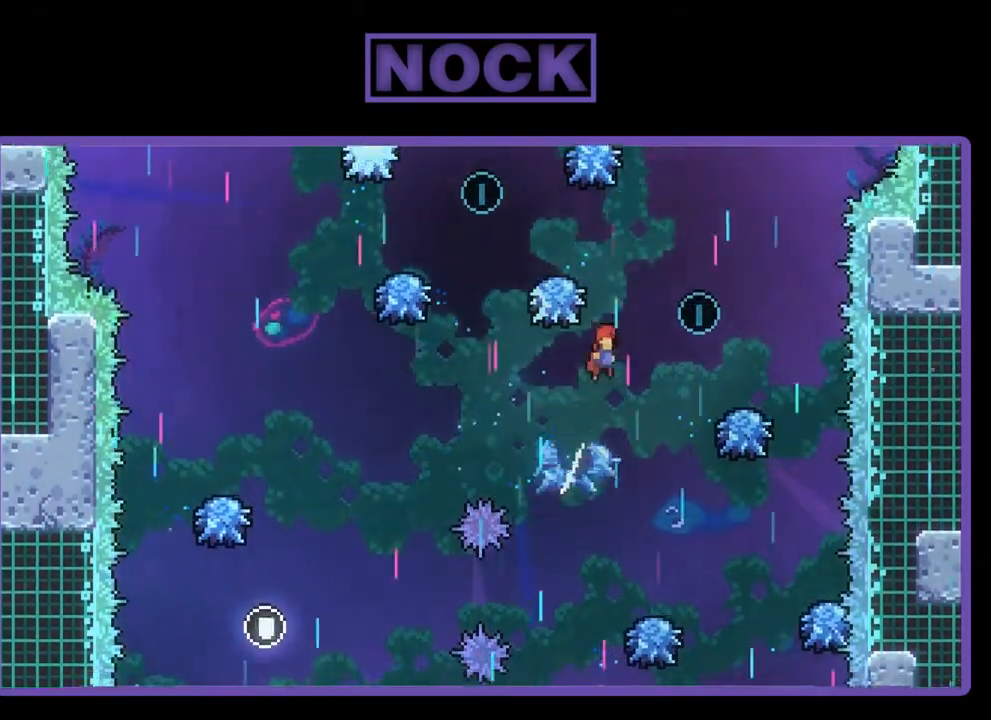
{"buttons": ["CIRCLE", "R2", "DPAD_UP"], "left_stick": "center", "events": [[100, "DPAD_UP", "down"], [167, "CROSS", "up"], [233, "DPAD_RIGHT", "up"], [367, "CIRCLE", "down"]]}
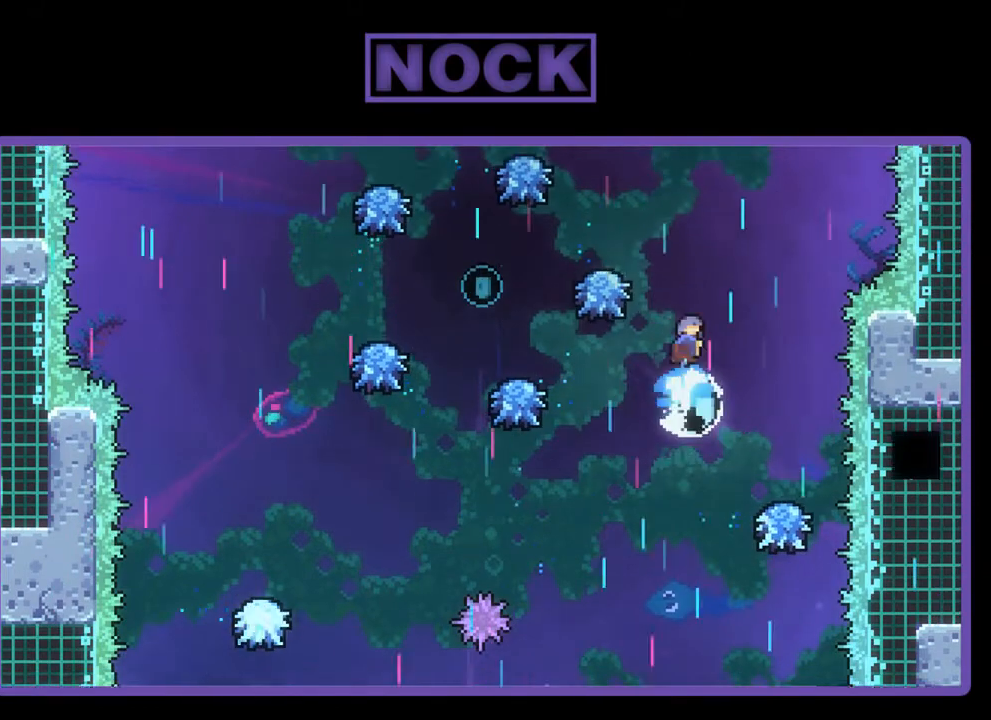
{"buttons": ["R2", "DPAD_LEFT"], "left_stick": "center", "events": [[133, "DPAD_LEFT", "down"], [300, "CIRCLE", "up"], [300, "DPAD_UP", "up"]]}
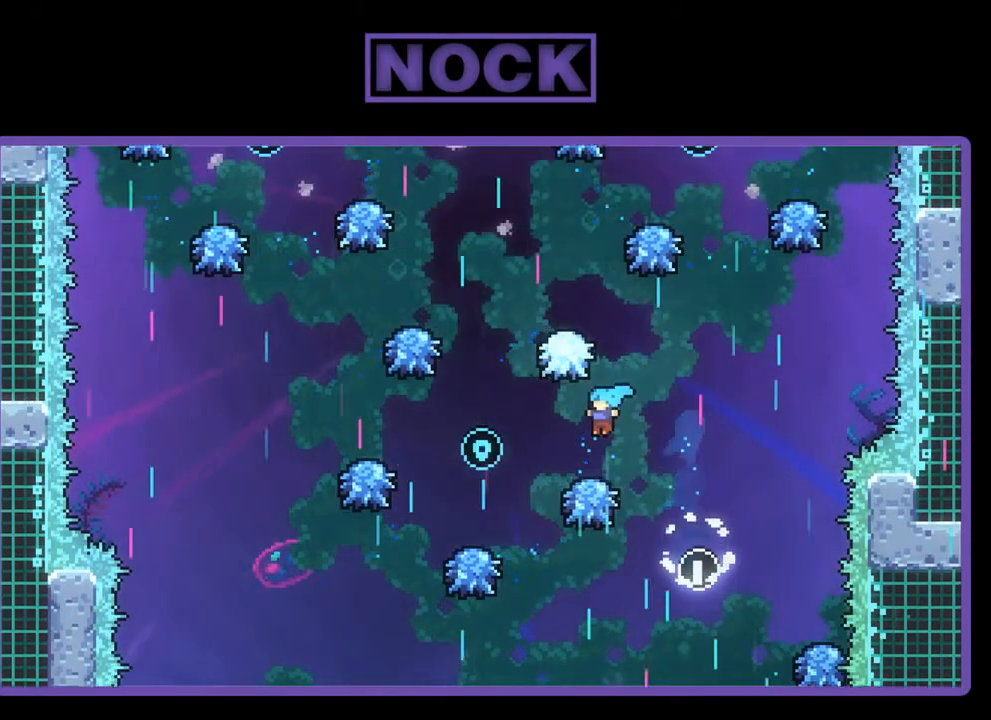
{"buttons": ["R2", "DPAD_UP"], "left_stick": "center", "events": [[300, "DPAD_LEFT", "up"], [300, "DPAD_UP", "down"]]}
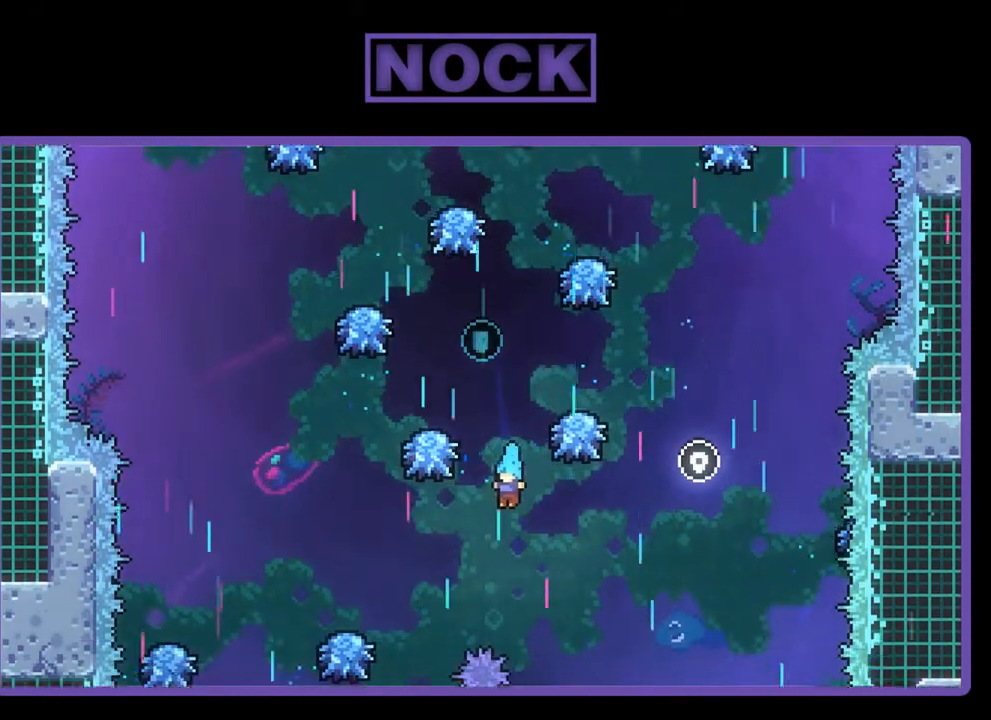
{"buttons": ["R2", "DPAD_RIGHT"], "left_stick": "center", "events": [[100, "DPAD_UP", "up"], [400, "DPAD_RIGHT", "down"]]}
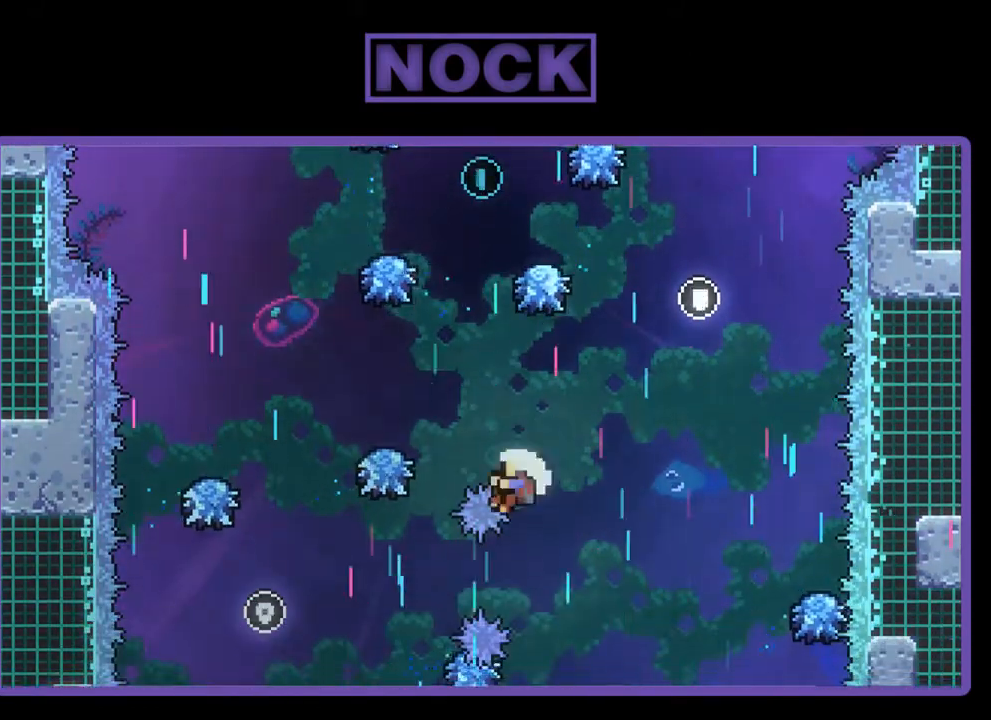
{"buttons": [], "left_stick": "center", "events": [[167, "DPAD_RIGHT", "up"], [300, "DPAD_LEFT", "down"], [333, "DPAD_LEFT", "up"], [467, "R2", "up"]]}
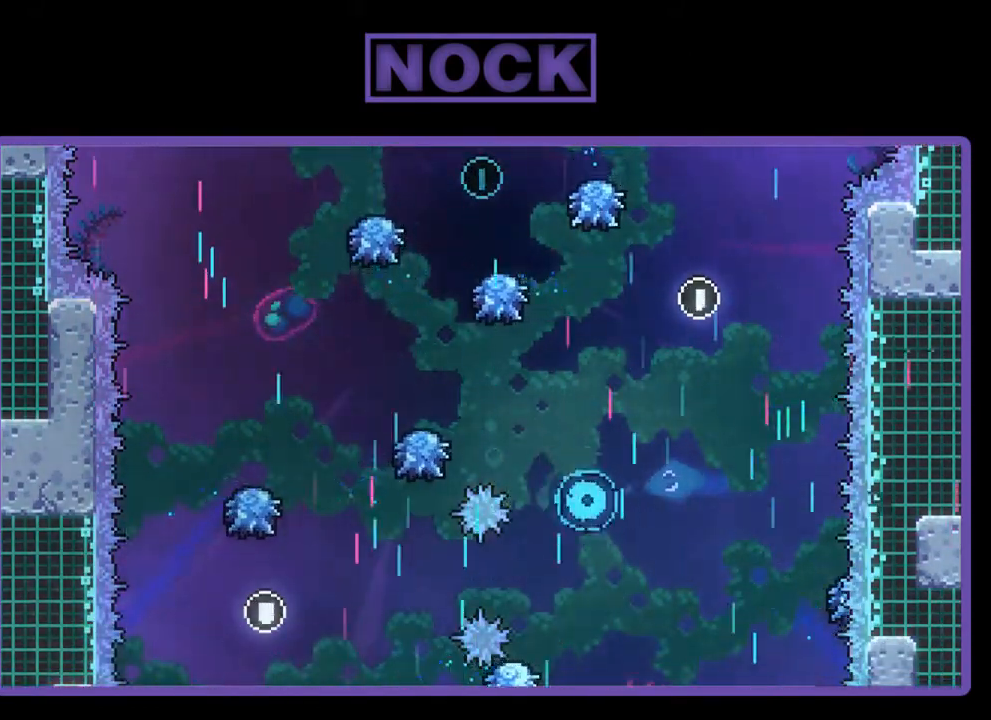
{"buttons": [], "left_stick": "center", "events": []}